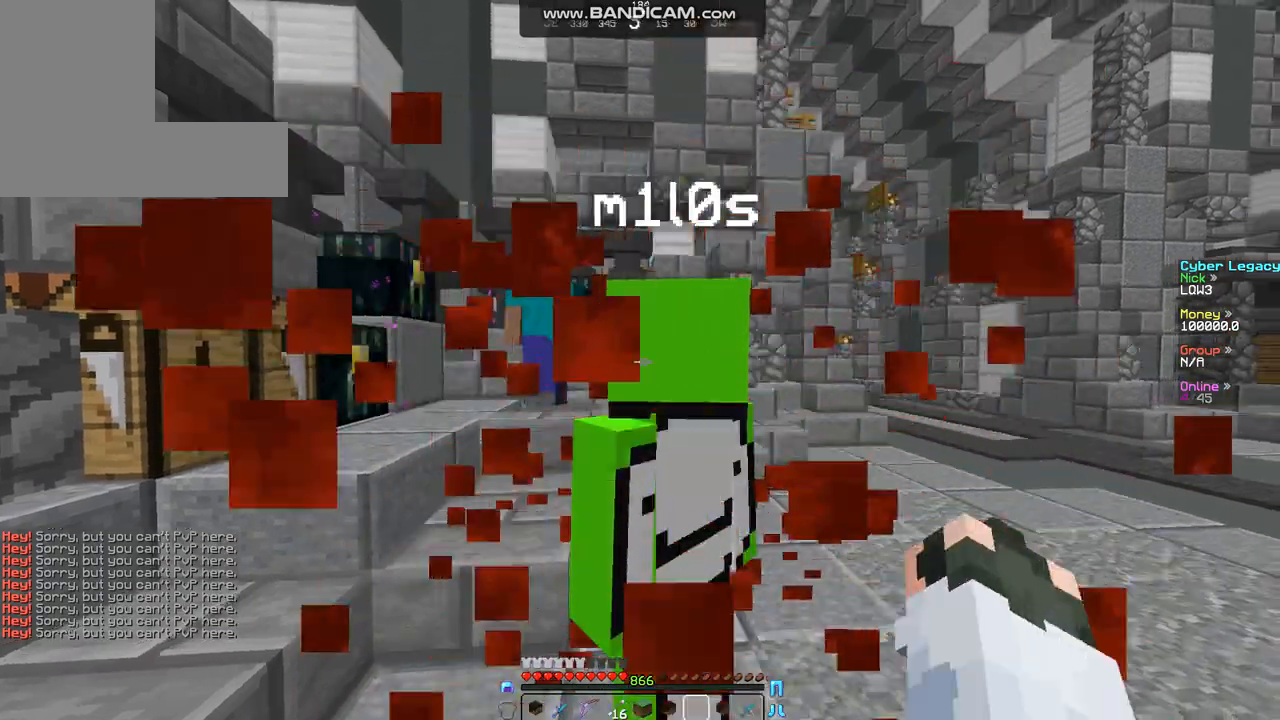
Gameplay with keyboard and mouse; each line is a JSON object with the keys and mouse buttons held at the frame after it. "events" lists presses ("down") and releases ("up") of "a", "d", "s", "w", "mouse_left" and "mouse_right" between this image and that frame as [ms after this image, input, new state], when the widget could be followed in between. "mouse_left", "mouse_right" = the "left", "right" buttons of the "mouse" list. No other keys are recorded. Fast repeated clicks can show as one long hold. Mouse movement is not recorded.
{"keys": [], "mouse": [], "events": [[33, "mouse_left", "down"], [101, "mouse_left", "up"], [168, "mouse_left", "down"], [235, "mouse_left", "up"], [303, "mouse_left", "down"], [370, "mouse_left", "up"], [404, "mouse_left", "down"], [505, "mouse_left", "up"]]}
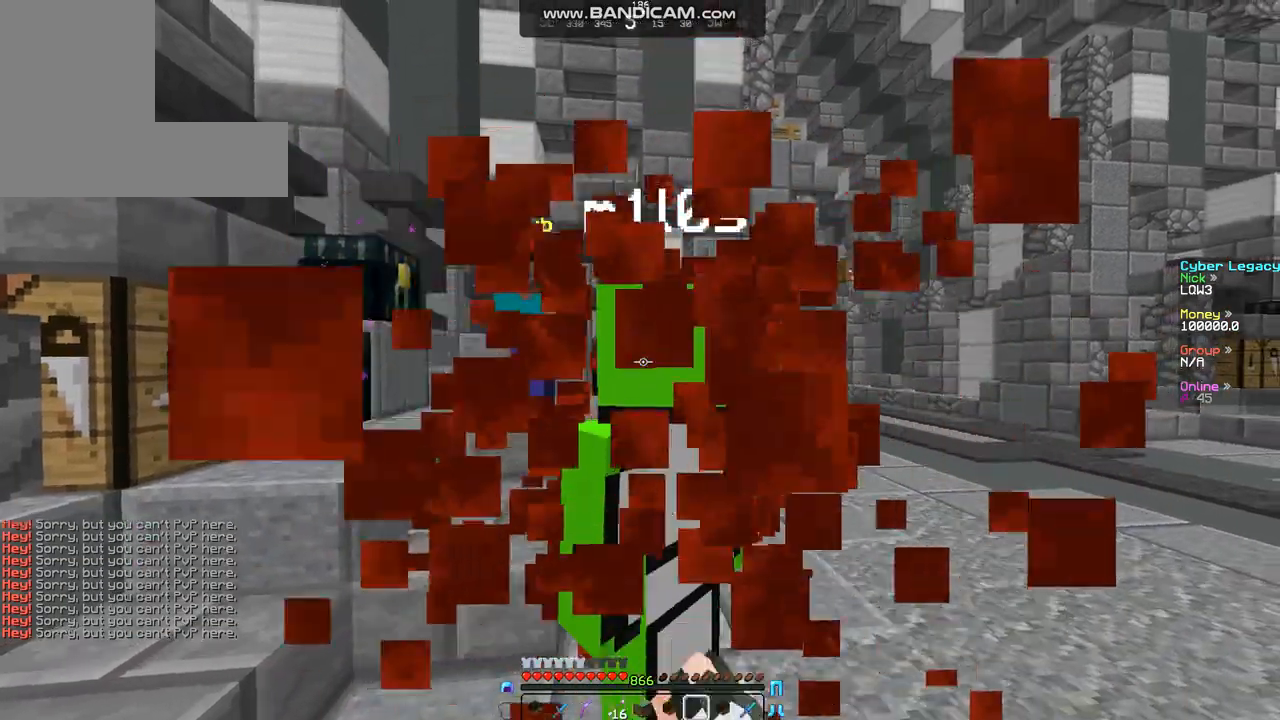
{"keys": [], "mouse": [], "events": [[303, "mouse_left", "down"], [336, "mouse_left", "up"], [437, "mouse_left", "down"], [505, "mouse_left", "up"]]}
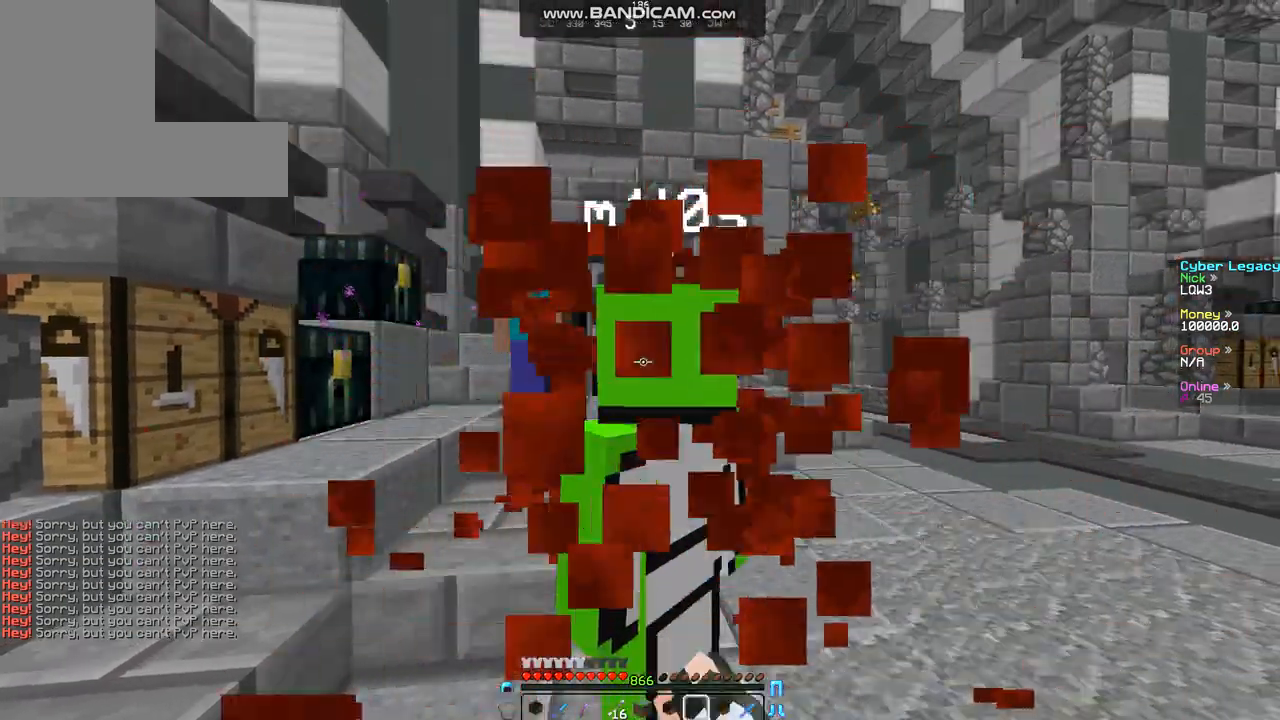
{"keys": [], "mouse": [], "events": [[67, "mouse_left", "down"], [168, "mouse_left", "up"], [437, "mouse_left", "down"], [505, "mouse_left", "up"]]}
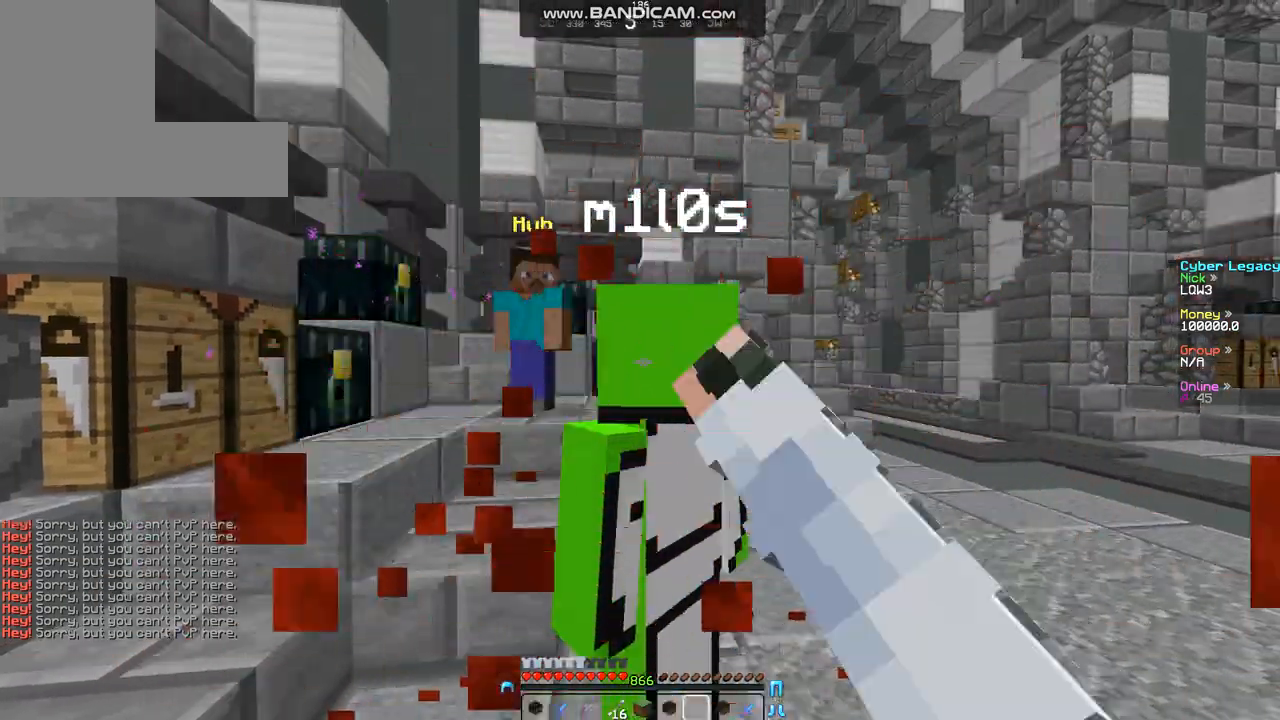
{"keys": [], "mouse": [], "events": [[101, "mouse_left", "down"], [168, "mouse_left", "up"], [202, "mouse_left", "down"], [303, "mouse_left", "up"]]}
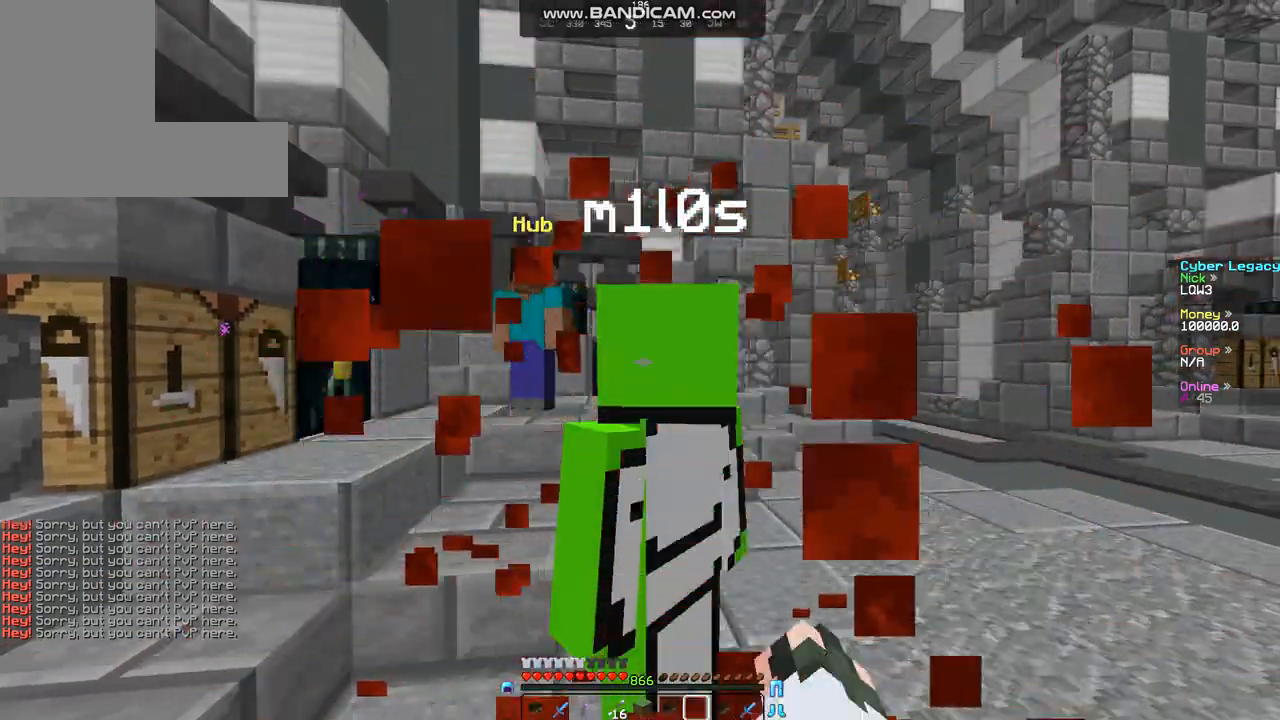
{"keys": [], "mouse": [], "events": [[135, "mouse_left", "down"], [202, "mouse_left", "up"], [236, "mouse_left", "down"], [337, "mouse_left", "up"], [404, "mouse_left", "down"], [471, "mouse_left", "up"]]}
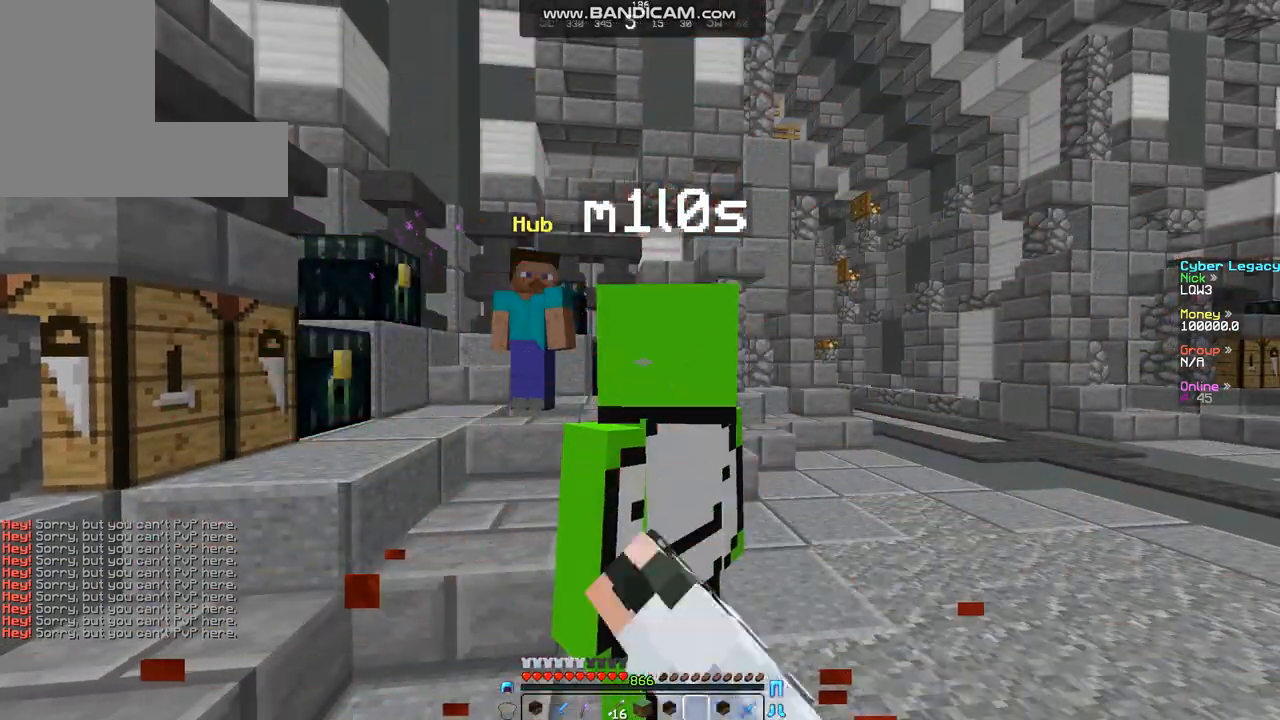
{"keys": [], "mouse": ["left"], "events": [[235, "mouse_left", "down"], [303, "mouse_left", "up"], [336, "mouse_left", "down"], [437, "mouse_left", "up"], [505, "mouse_left", "down"]]}
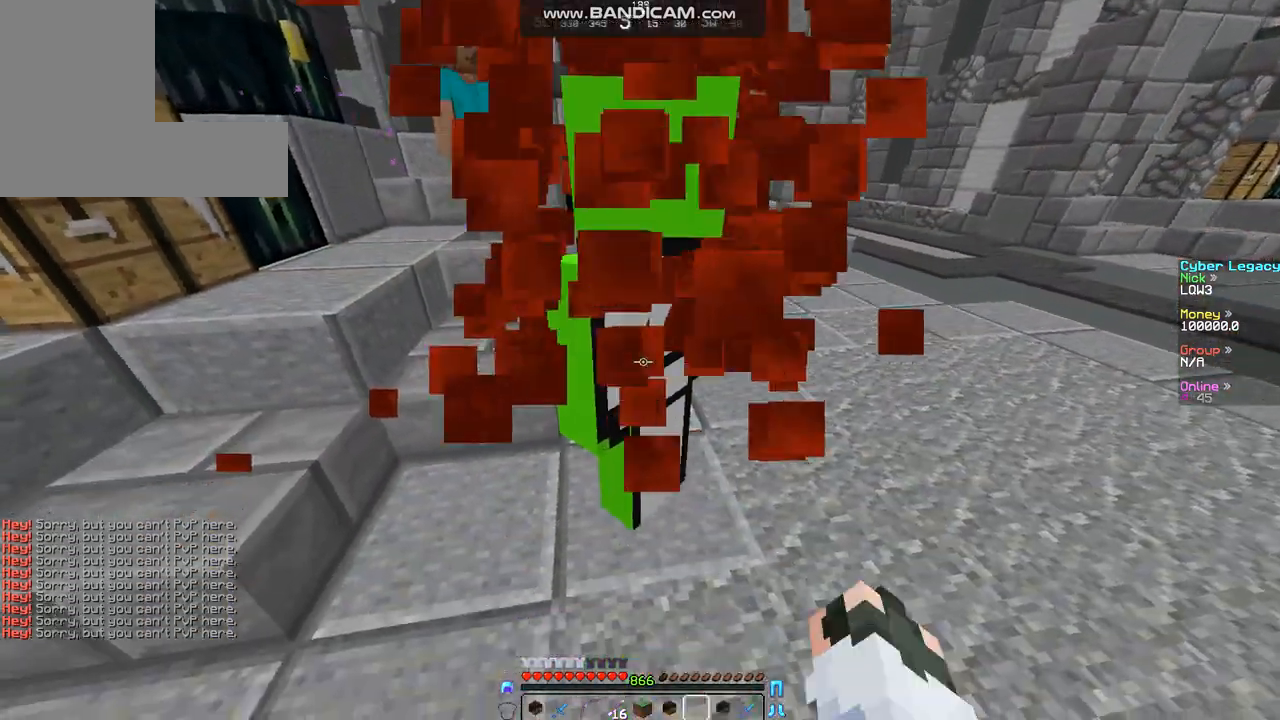
{"keys": ["s"], "mouse": [], "events": [[33, "mouse_left", "up"], [336, "s", "down"]]}
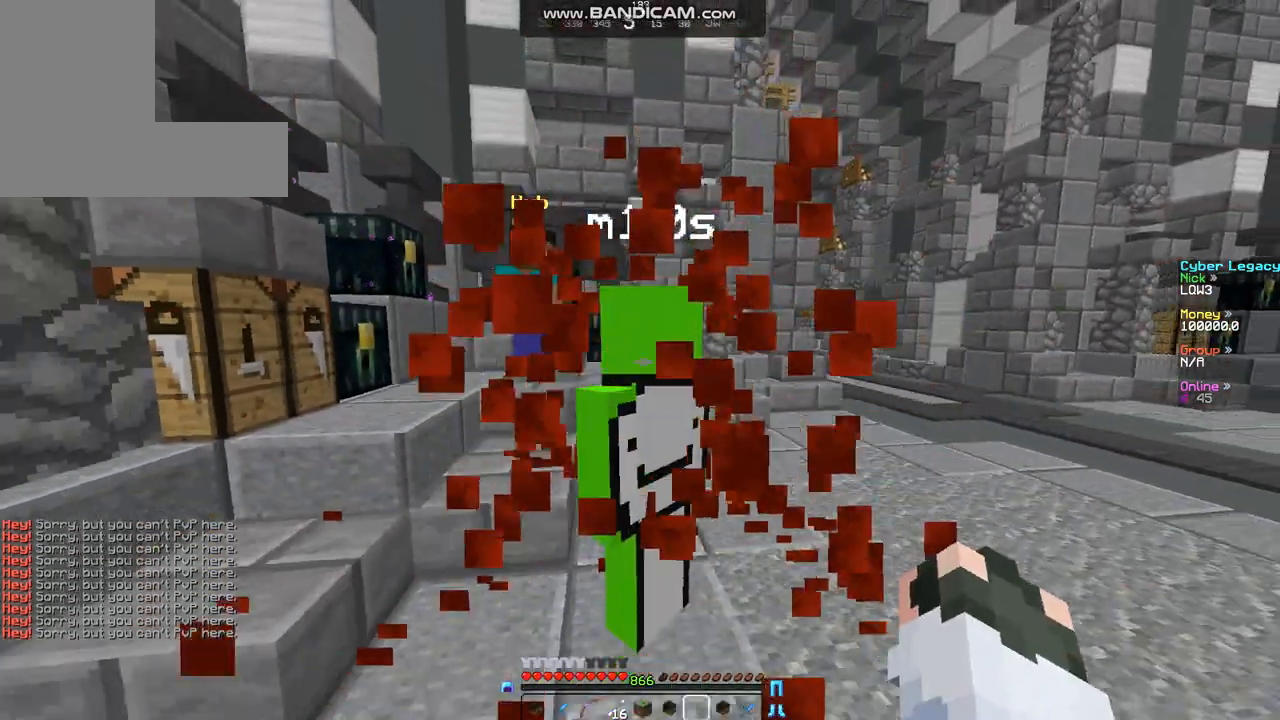
{"keys": [], "mouse": [], "events": [[168, "s", "up"]]}
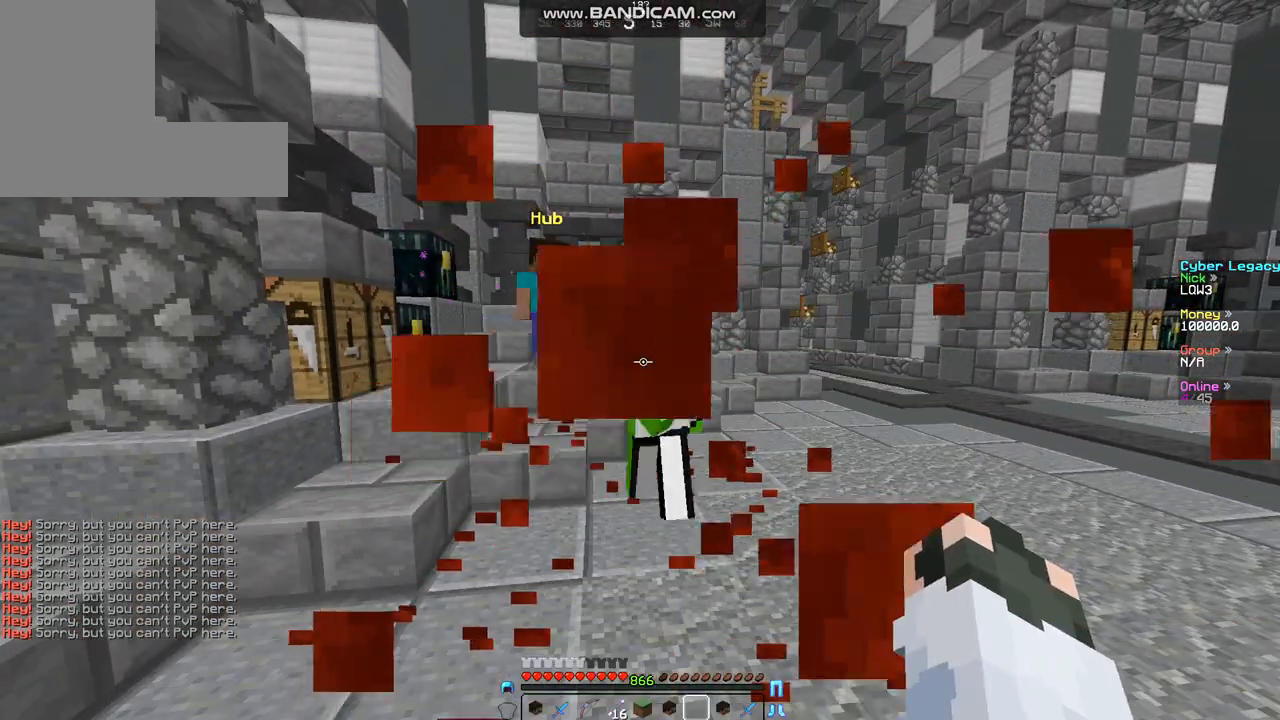
{"keys": ["a"], "mouse": [], "events": [[101, "d", "down"], [202, "w", "down"], [370, "d", "up"], [404, "w", "up"], [437, "a", "down"]]}
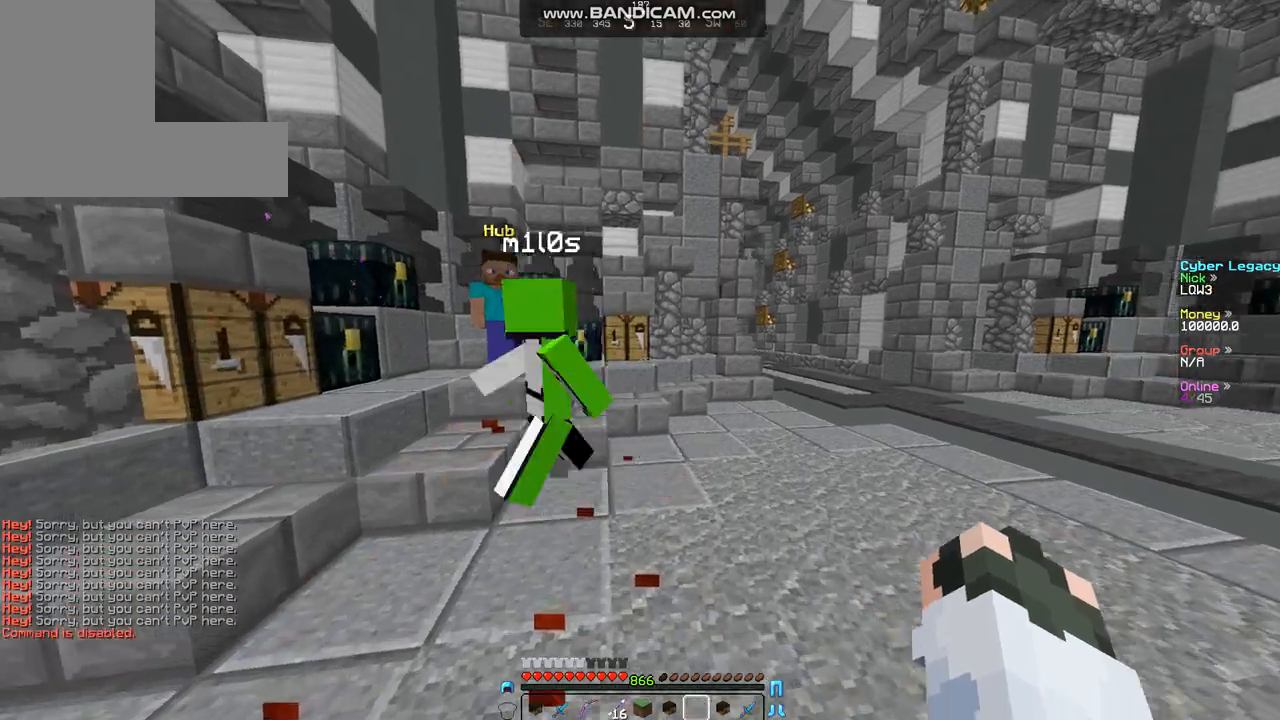
{"keys": [], "mouse": [], "events": [[101, "a", "up"], [101, "s", "down"], [202, "mouse_left", "down"], [269, "mouse_left", "up"], [269, "s", "up"], [370, "a", "down"], [505, "a", "up"]]}
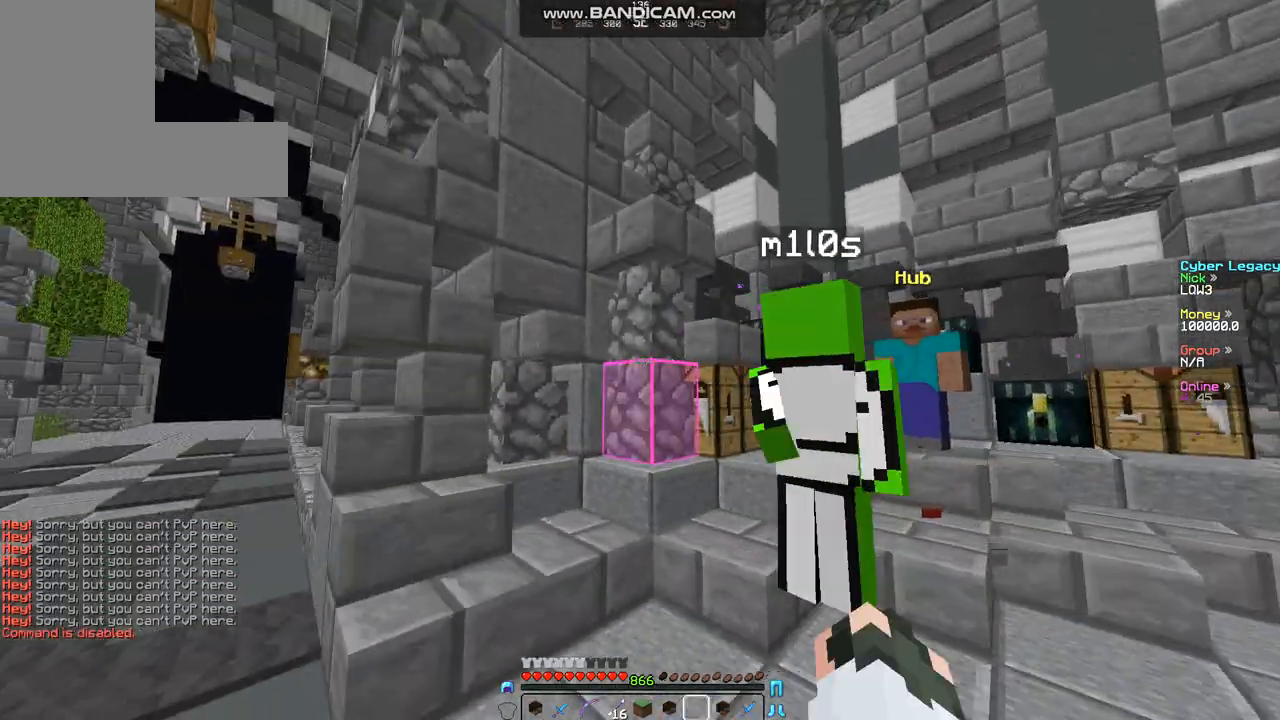
{"keys": [], "mouse": ["left"], "events": [[134, "mouse_left", "down"], [202, "mouse_left", "up"], [303, "mouse_left", "down"], [370, "mouse_left", "up"], [404, "mouse_left", "down"]]}
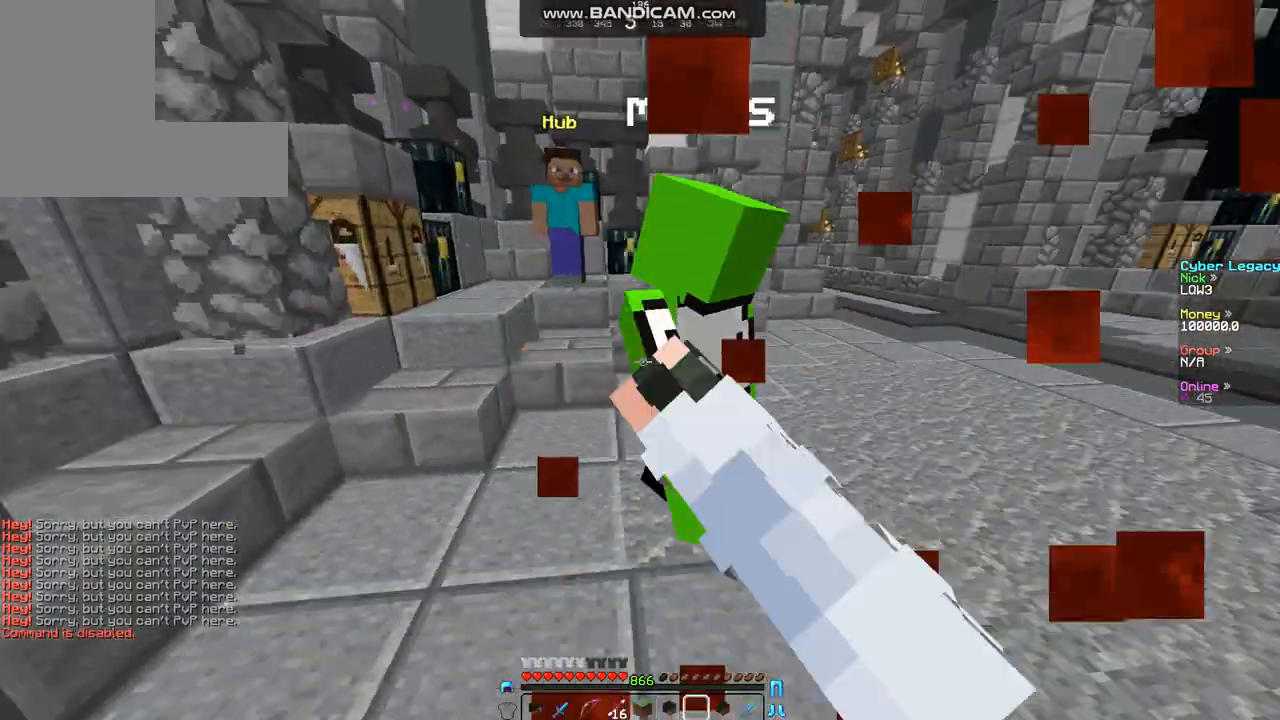
{"keys": [], "mouse": ["left"], "events": [[34, "mouse_left", "up"], [67, "mouse_left", "down"], [135, "mouse_left", "up"], [135, "s", "down"], [168, "mouse_left", "down"], [303, "mouse_left", "up"], [337, "mouse_left", "down"], [404, "mouse_left", "up"], [404, "s", "up"], [505, "mouse_left", "down"]]}
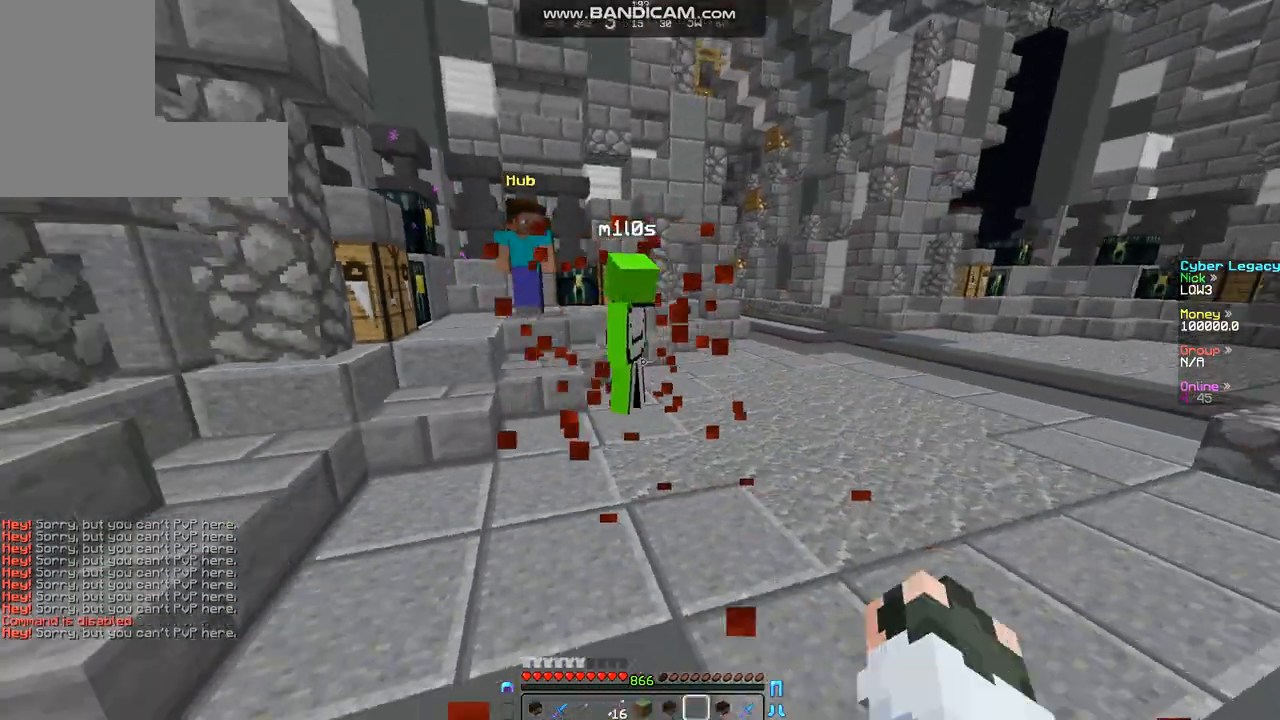
{"keys": [], "mouse": [], "events": [[33, "mouse_left", "up"], [101, "w", "down"], [404, "mouse_left", "down"], [437, "mouse_left", "up"], [471, "w", "up"]]}
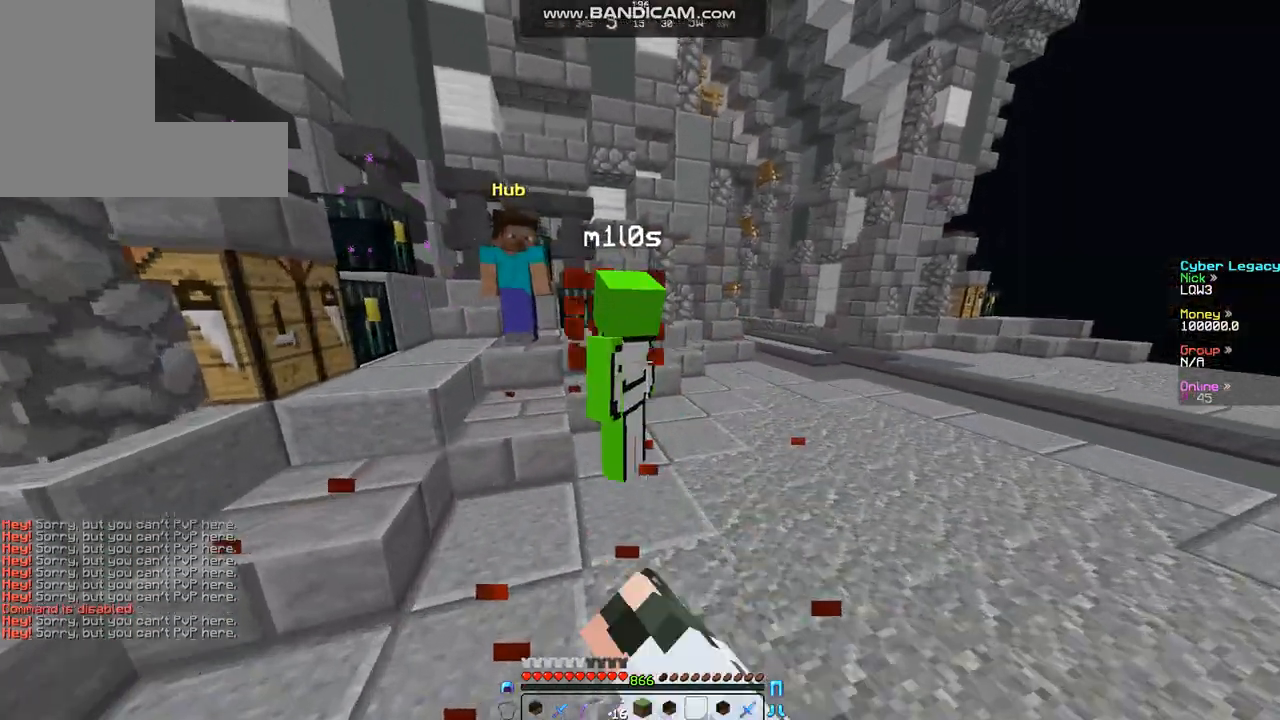
{"keys": [], "mouse": ["left"], "events": [[33, "mouse_left", "down"], [101, "mouse_left", "up"], [134, "mouse_left", "down"], [134, "s", "down"], [303, "s", "up"], [370, "mouse_left", "up"], [404, "mouse_left", "down"]]}
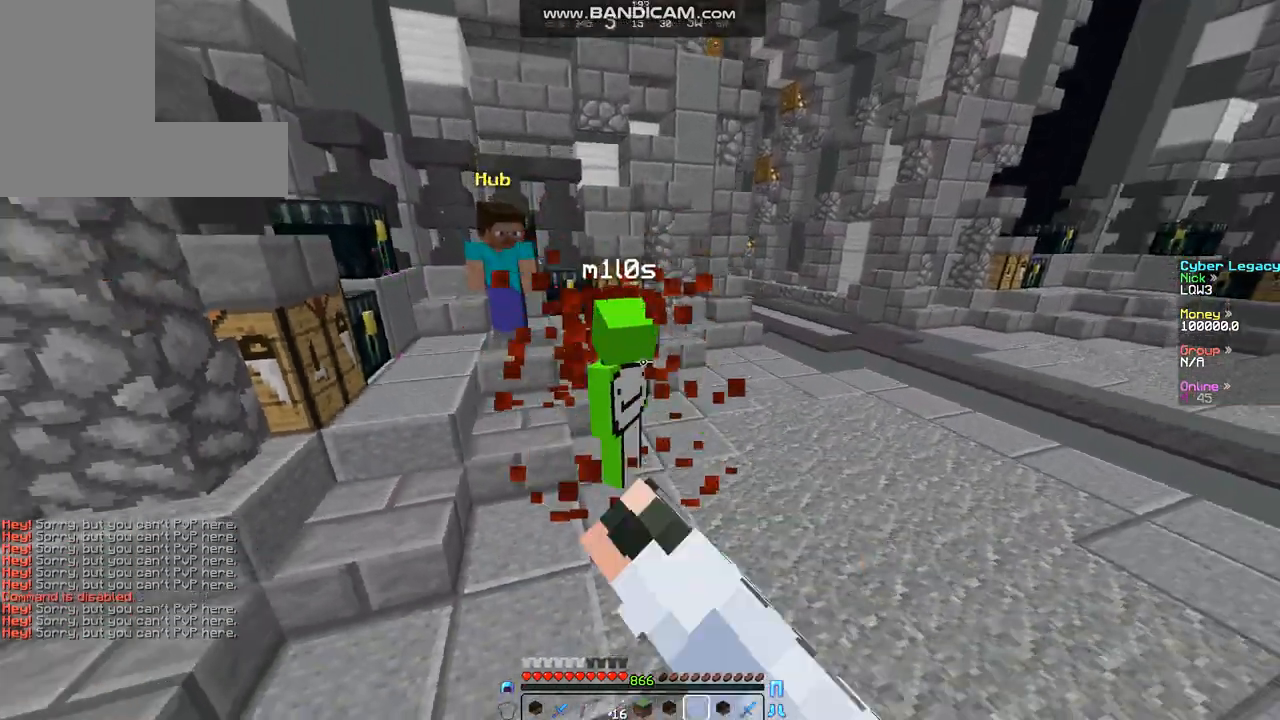
{"keys": [], "mouse": [], "events": [[101, "mouse_left", "up"], [101, "w", "down"], [168, "mouse_left", "down"], [202, "mouse_left", "up"], [269, "w", "up"], [303, "mouse_left", "down"], [370, "mouse_left", "up"]]}
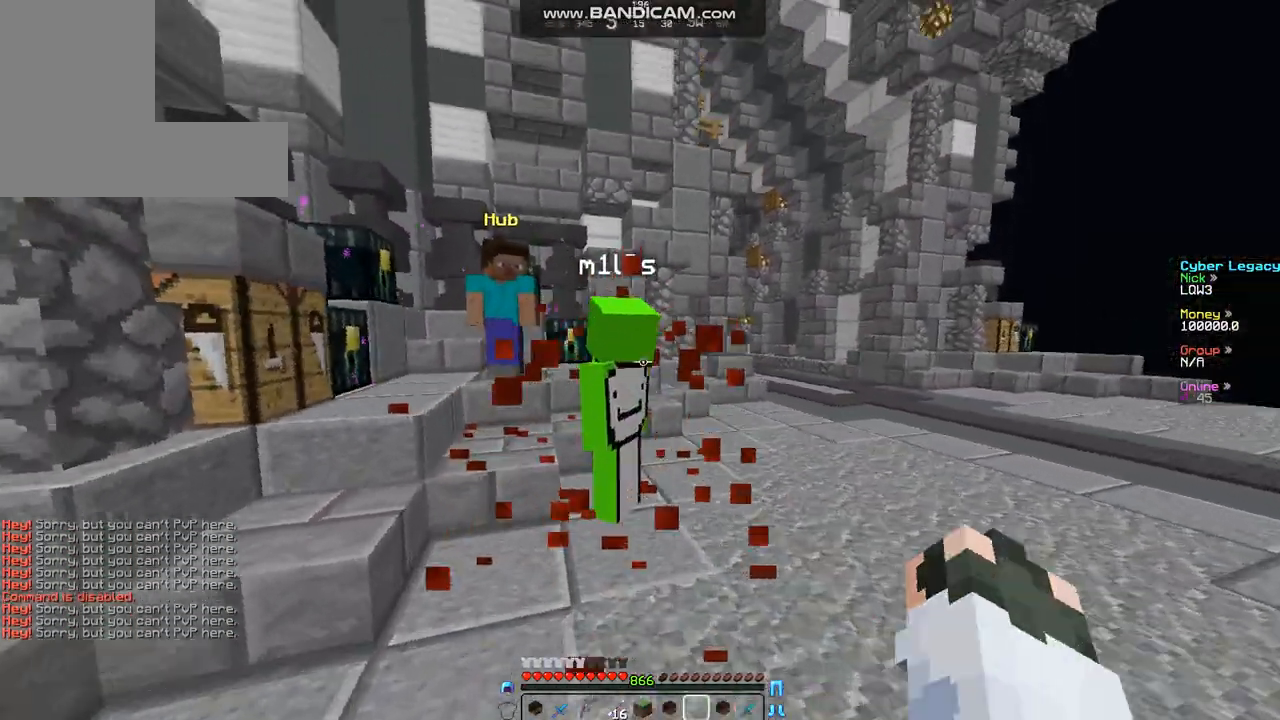
{"keys": [], "mouse": [], "events": []}
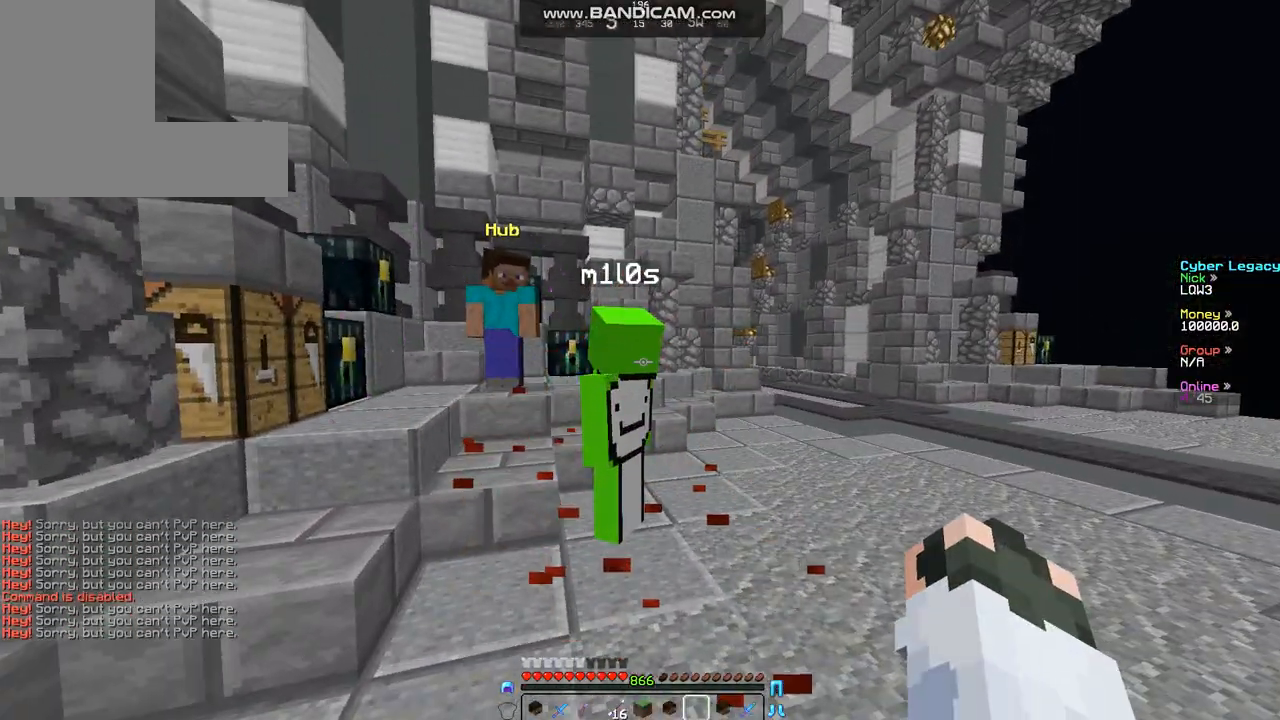
{"keys": ["d"], "mouse": [], "events": [[370, "d", "down"]]}
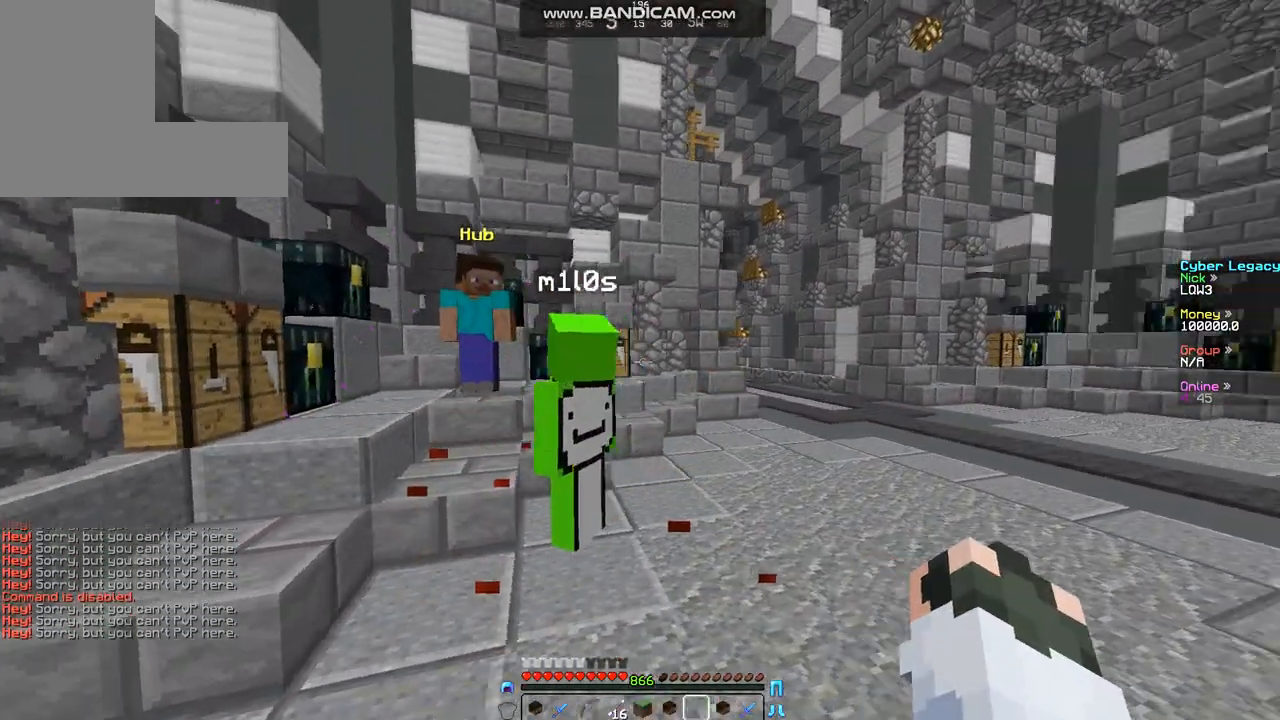
{"keys": [], "mouse": [], "events": [[34, "d", "up"]]}